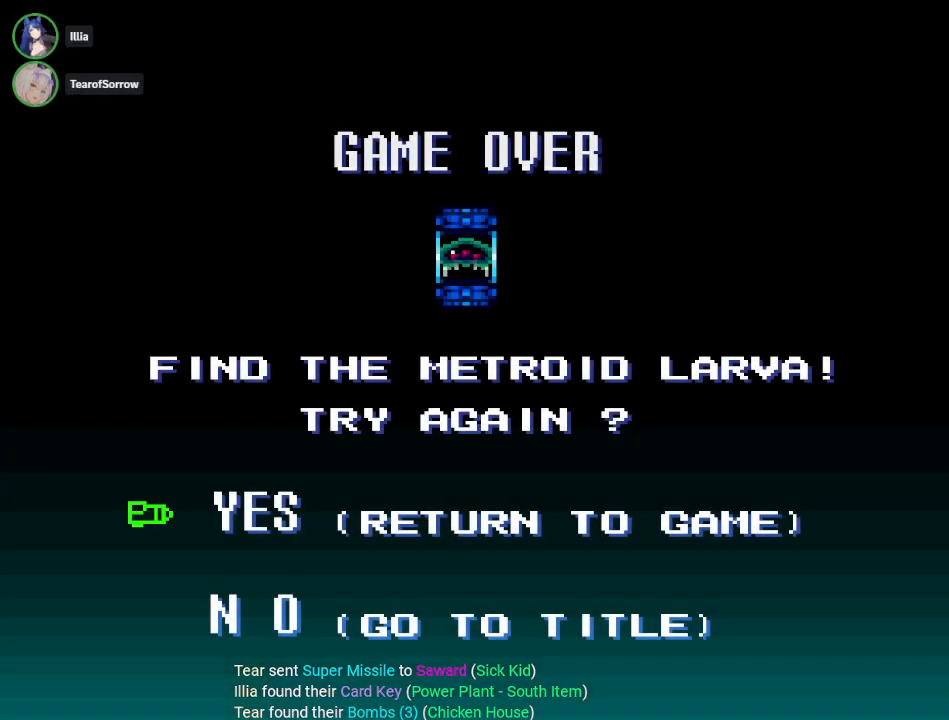
Gameplay with a controller (Nintendo layout); each line is a JSON object with the inputs held at the frame after it. "events" lists button and stick changes between this image and that frame as [ms after this image, input, new state], when the widget could be followed in between. Not read: L3 R3.
{"buttons": [], "events": [[17, "A", "down"], [167, "A", "up"]]}
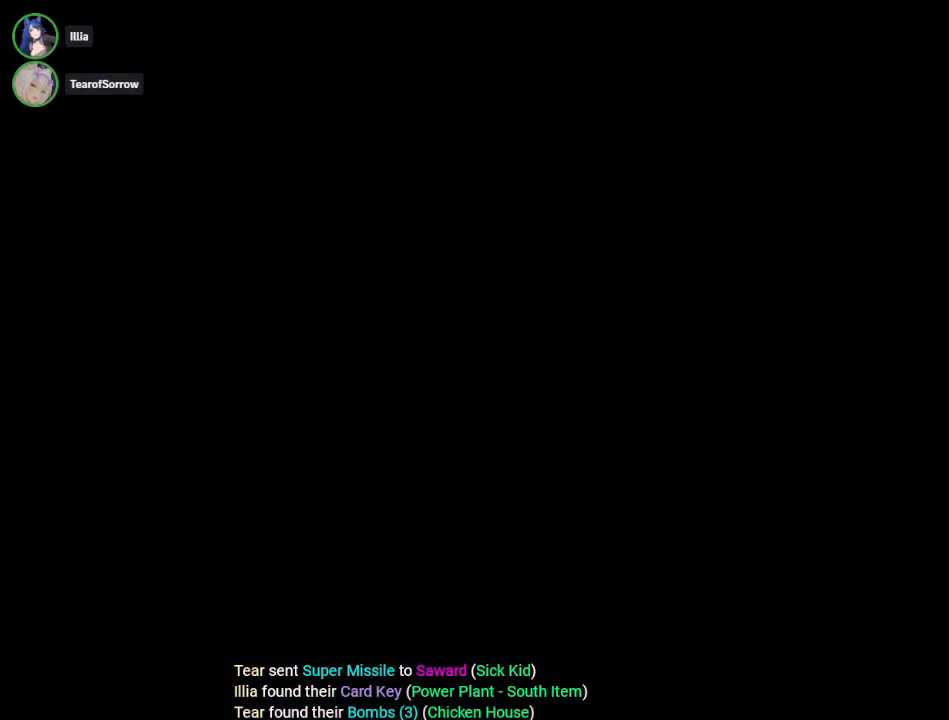
{"buttons": [], "events": []}
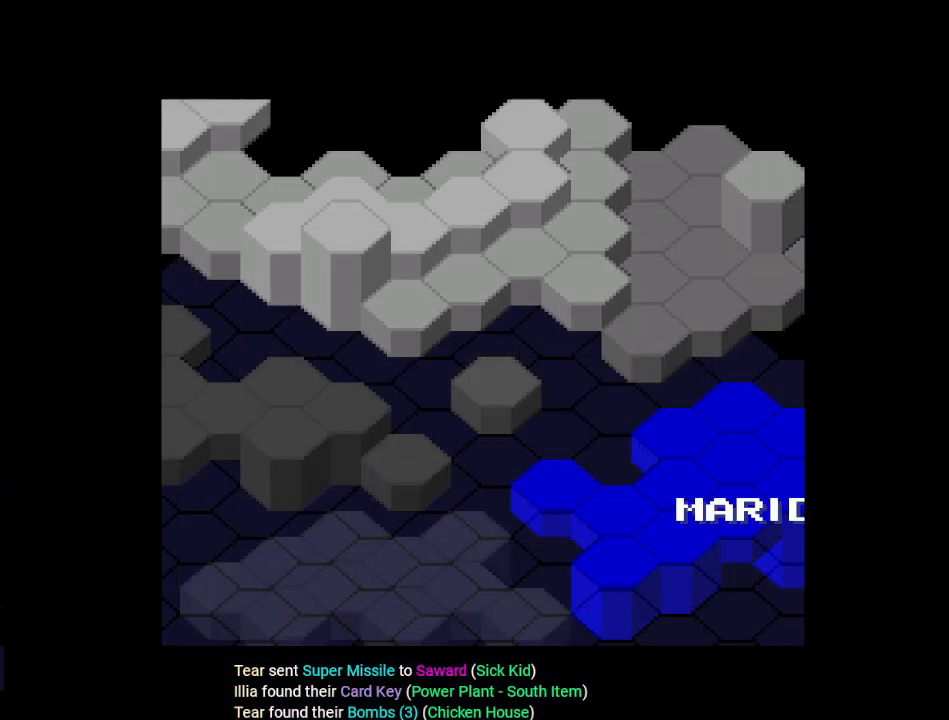
{"buttons": [], "events": [[234, "A", "down"], [367, "A", "up"]]}
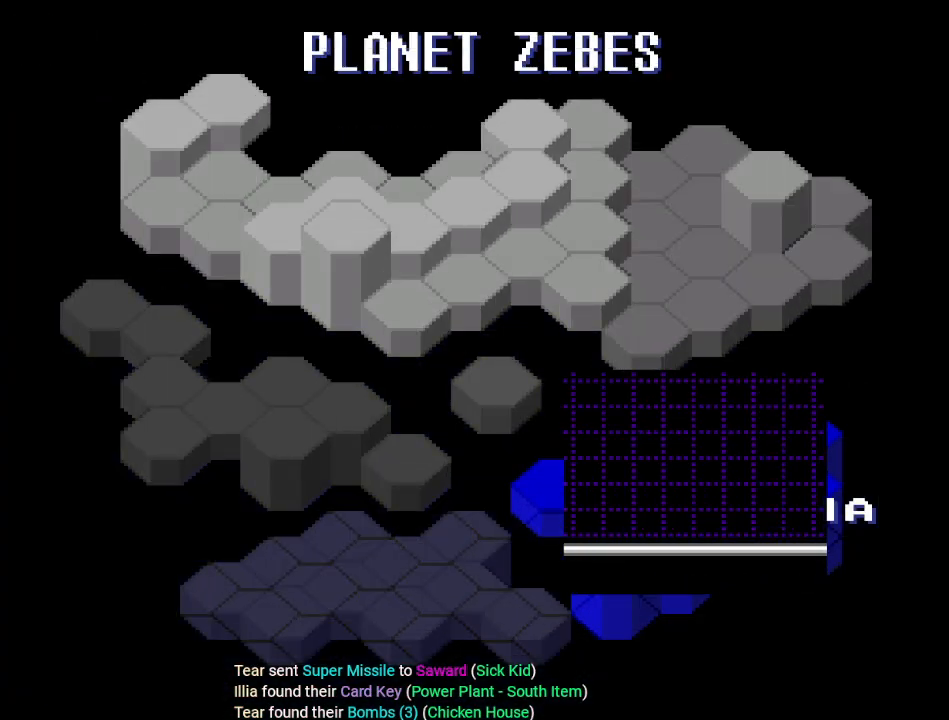
{"buttons": [], "events": []}
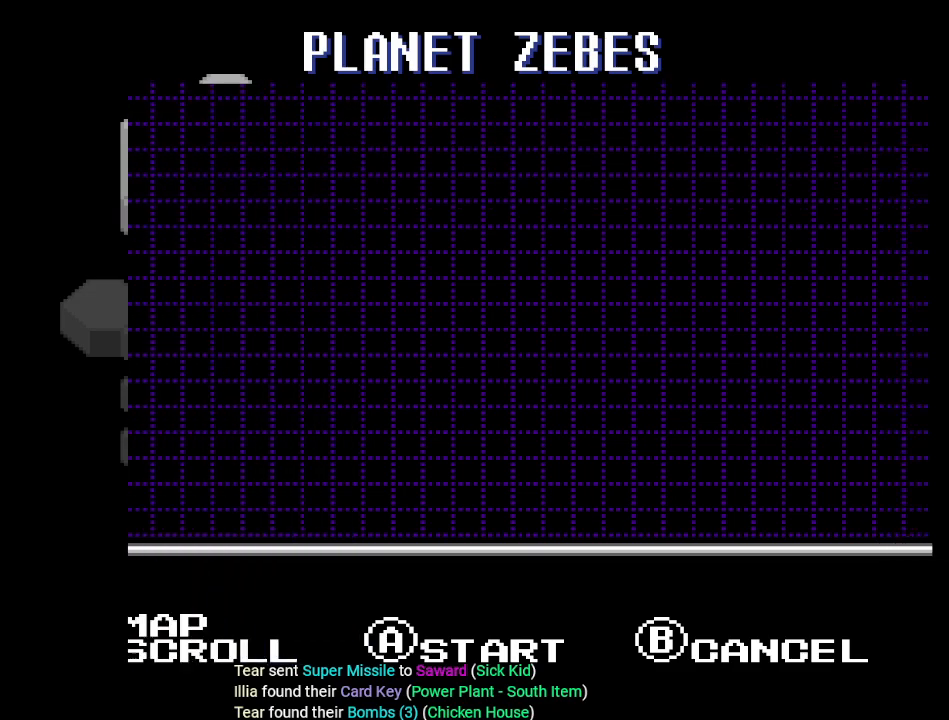
{"buttons": [], "events": [[367, "A", "down"], [484, "A", "up"]]}
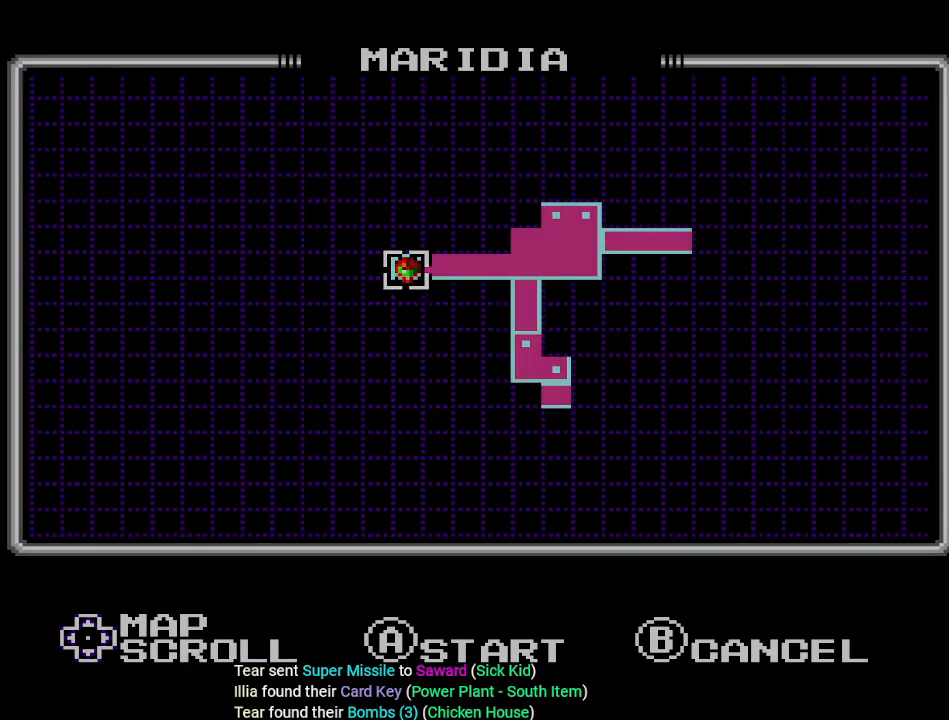
{"buttons": [], "events": []}
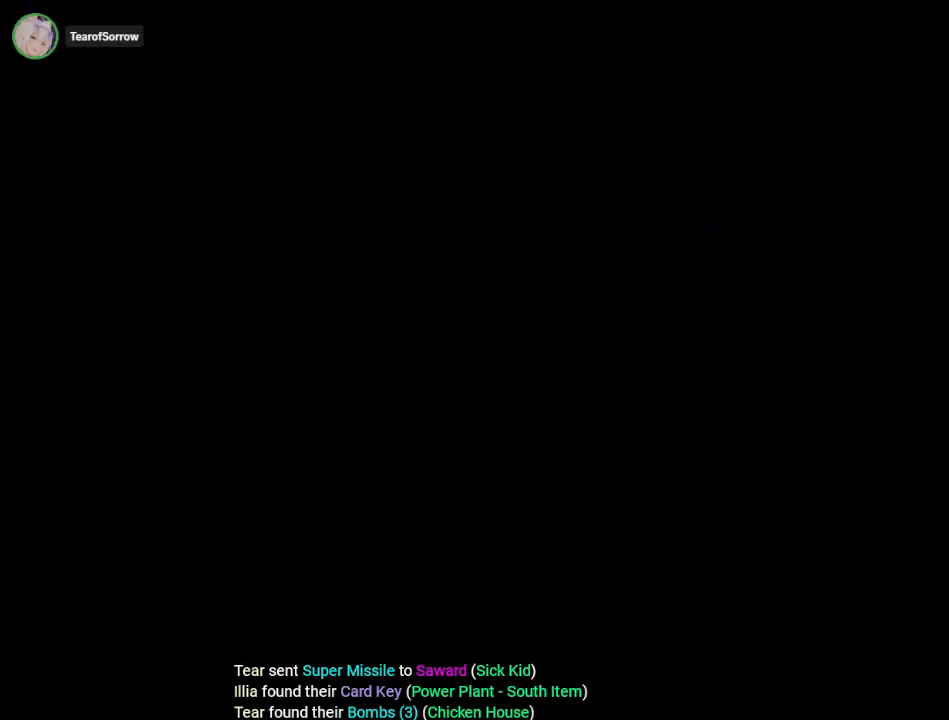
{"buttons": [], "events": []}
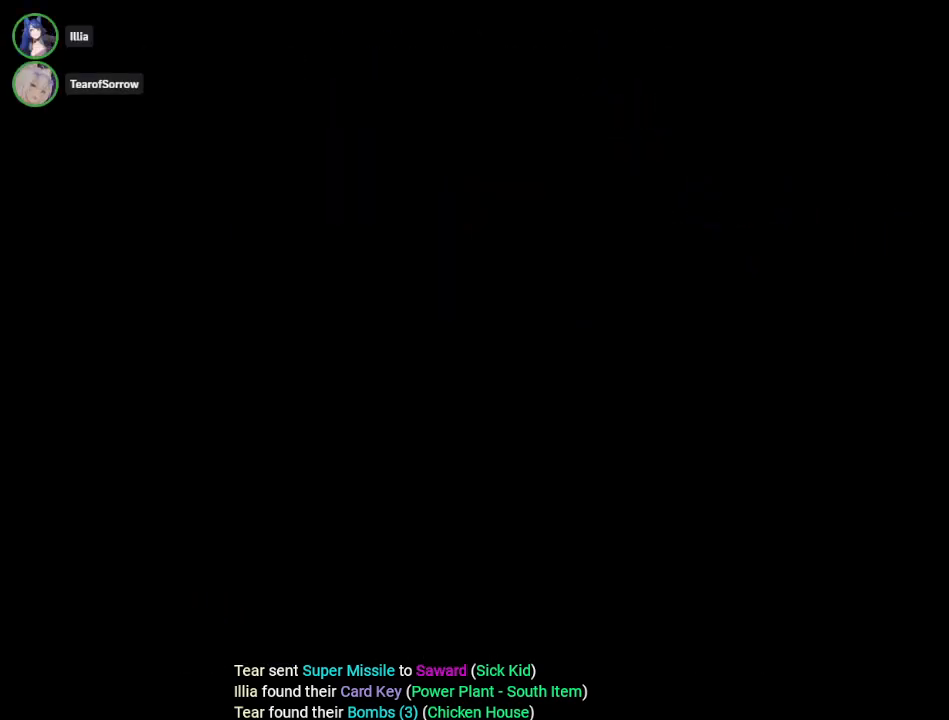
{"buttons": [], "events": []}
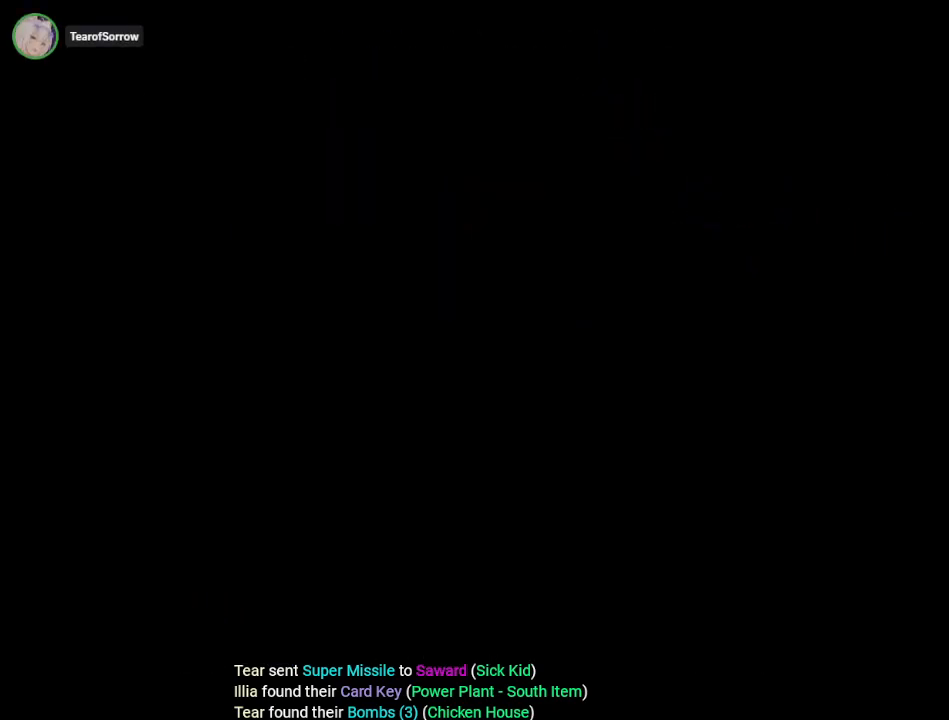
{"buttons": [], "events": []}
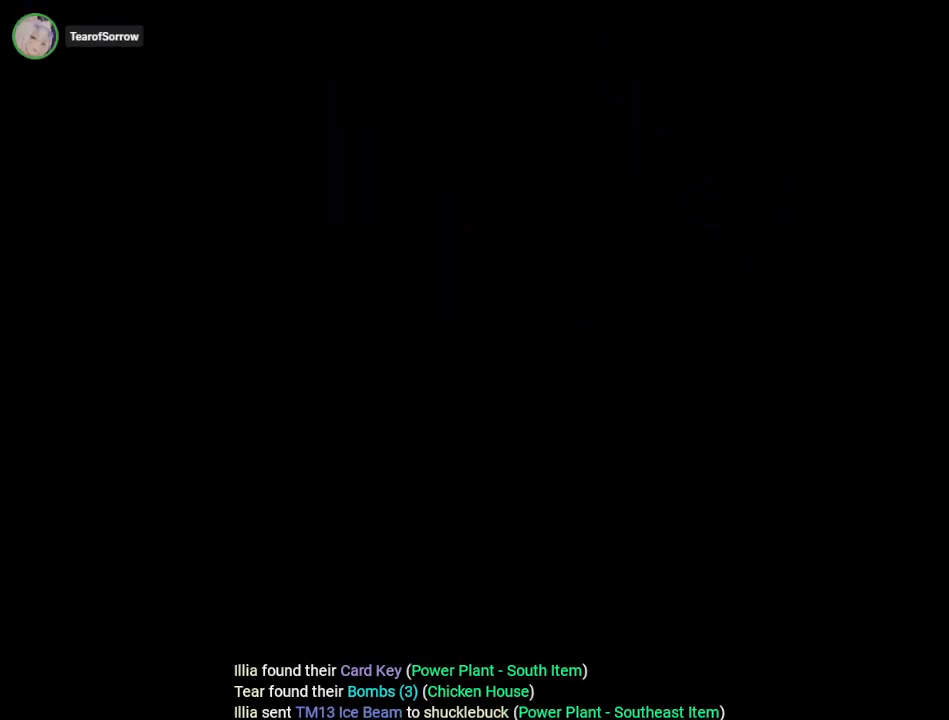
{"buttons": [], "events": []}
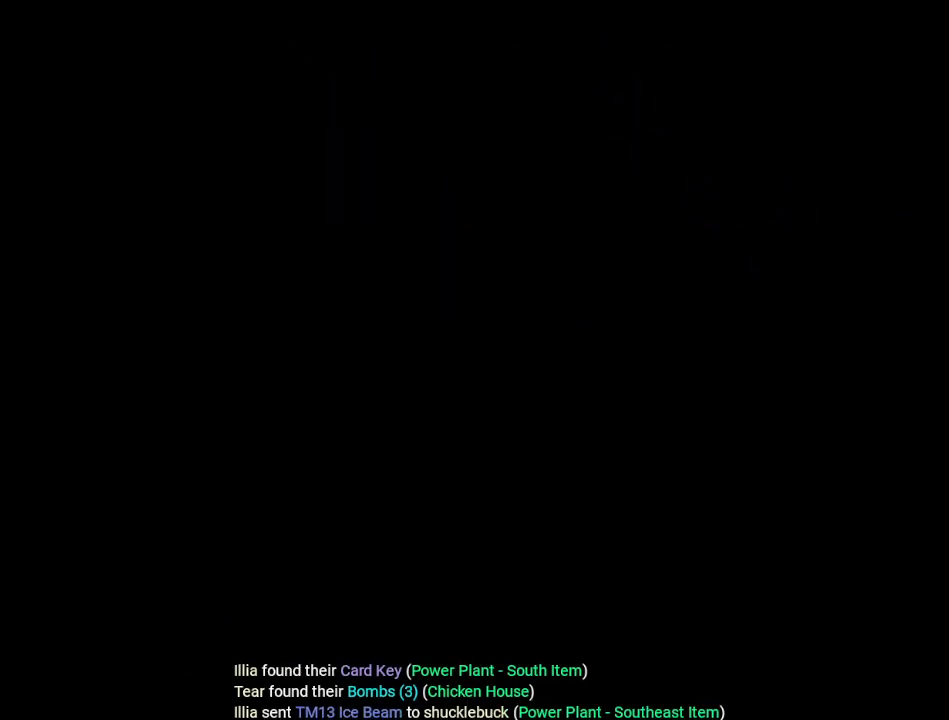
{"buttons": [], "events": []}
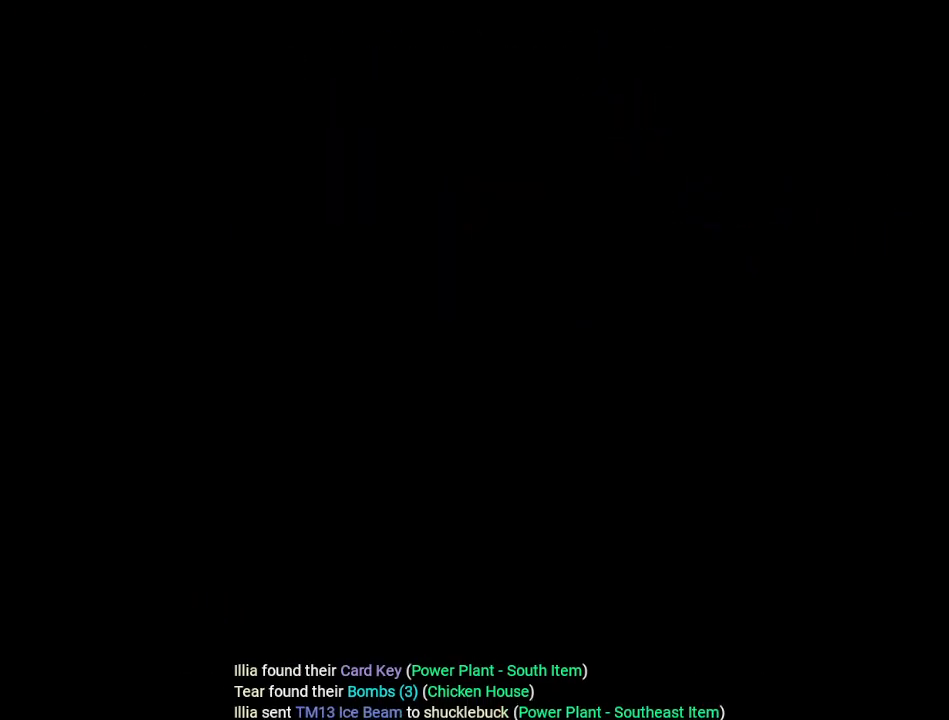
{"buttons": [], "events": []}
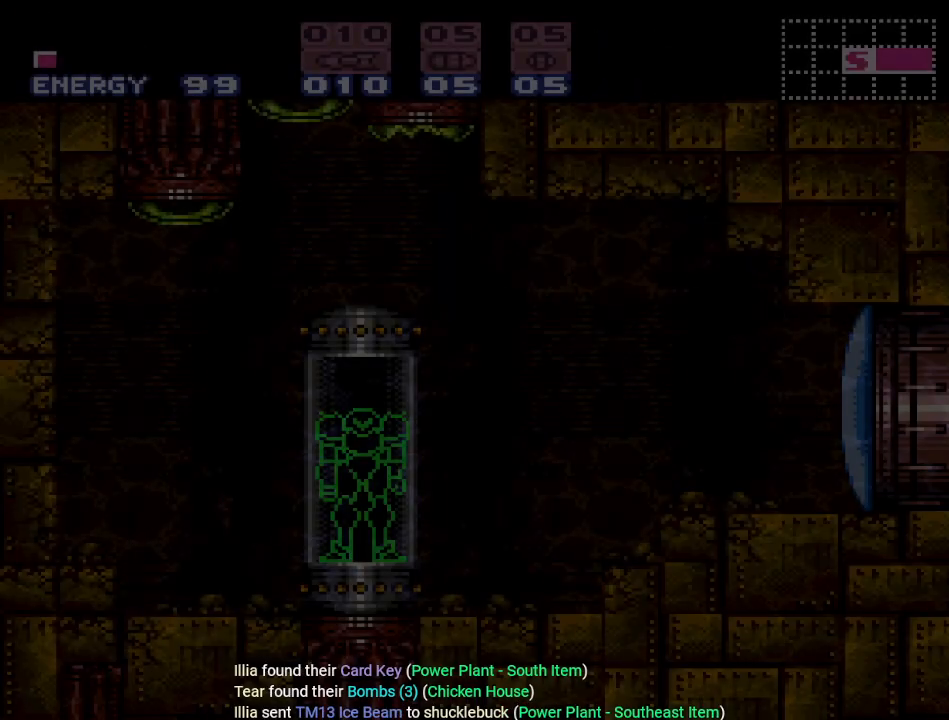
{"buttons": [], "events": []}
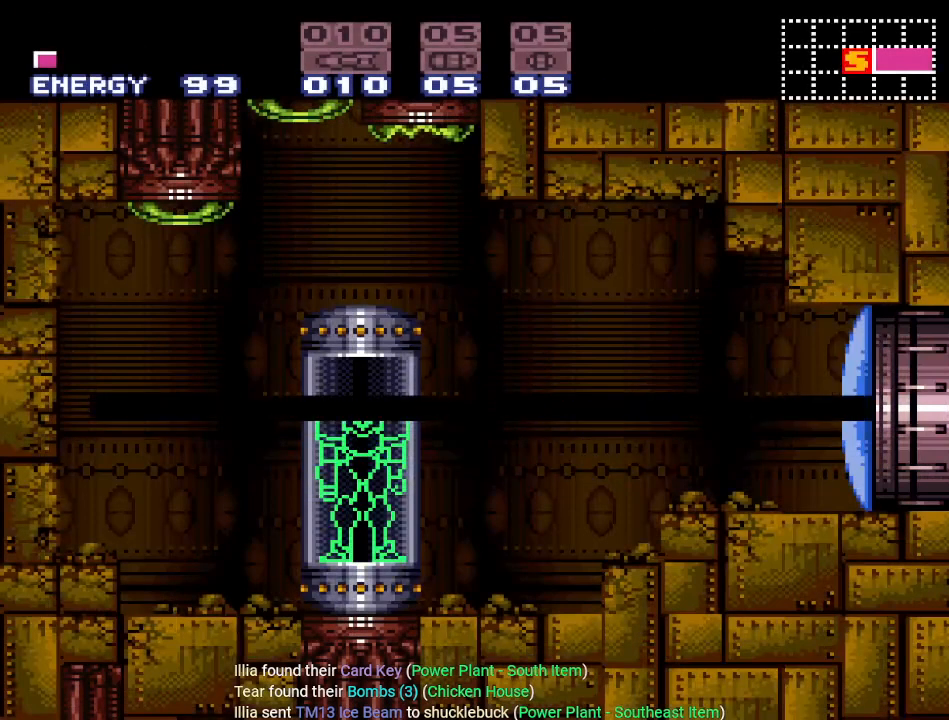
{"buttons": ["A"], "events": [[417, "A", "down"]]}
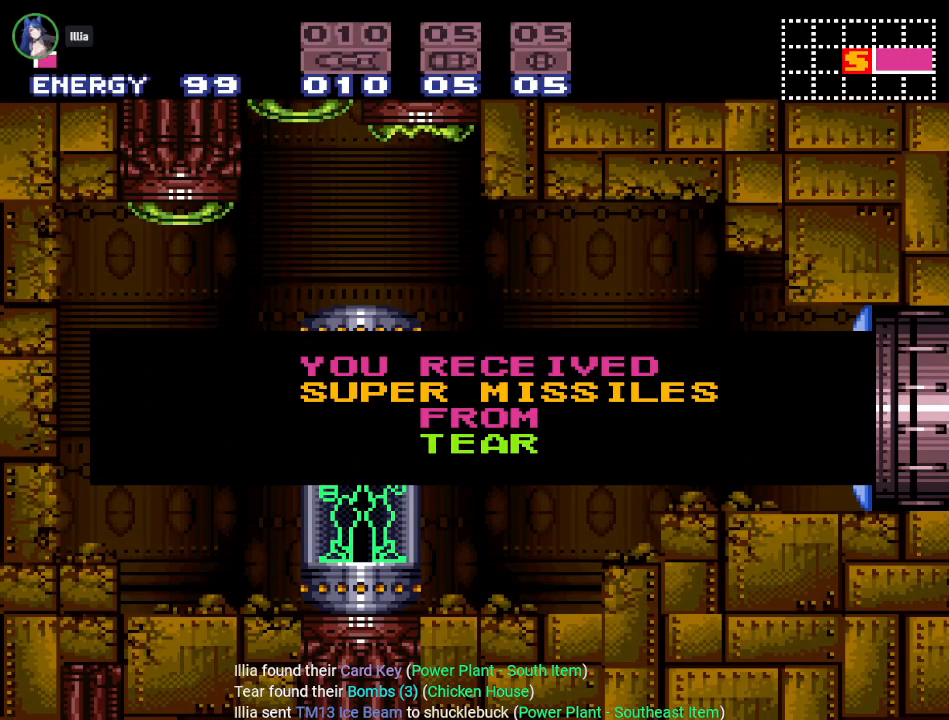
{"buttons": ["A"], "events": [[184, "A", "up"], [434, "A", "down"]]}
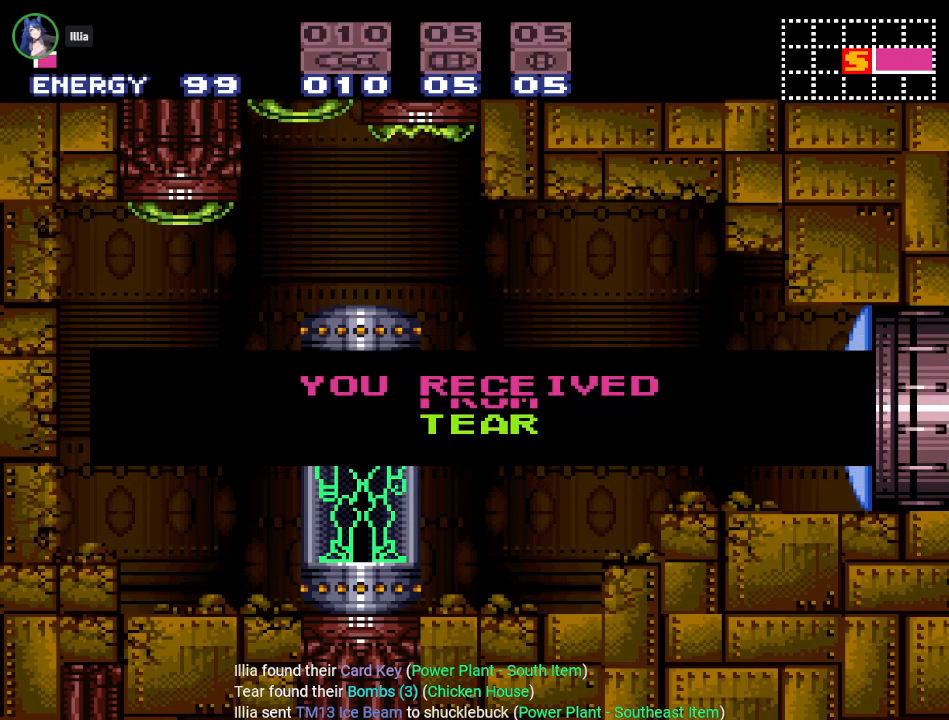
{"buttons": [], "events": [[133, "A", "up"]]}
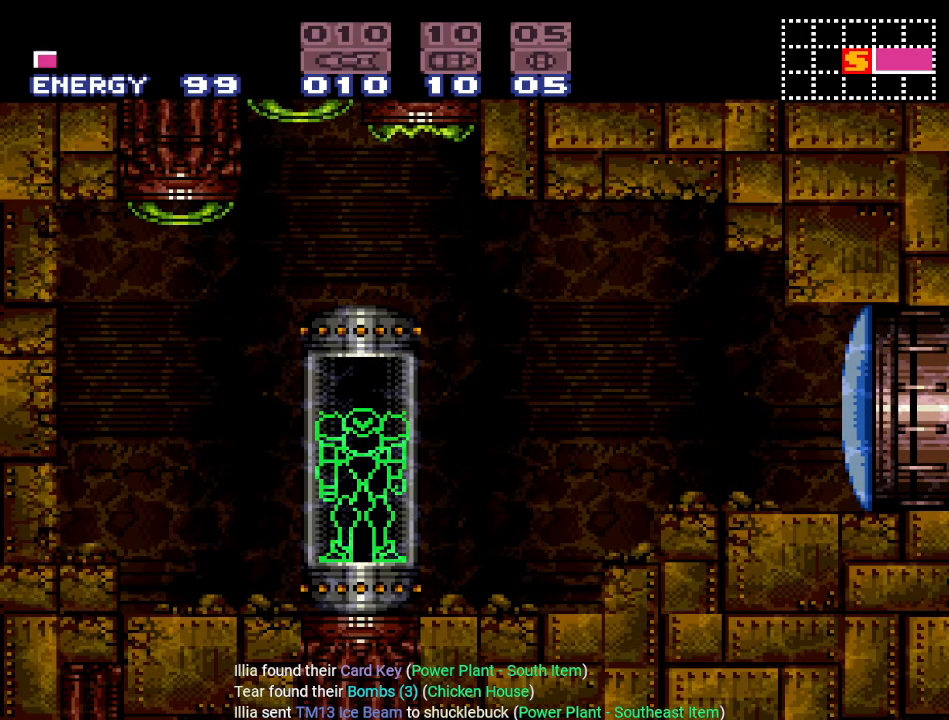
{"buttons": [], "events": []}
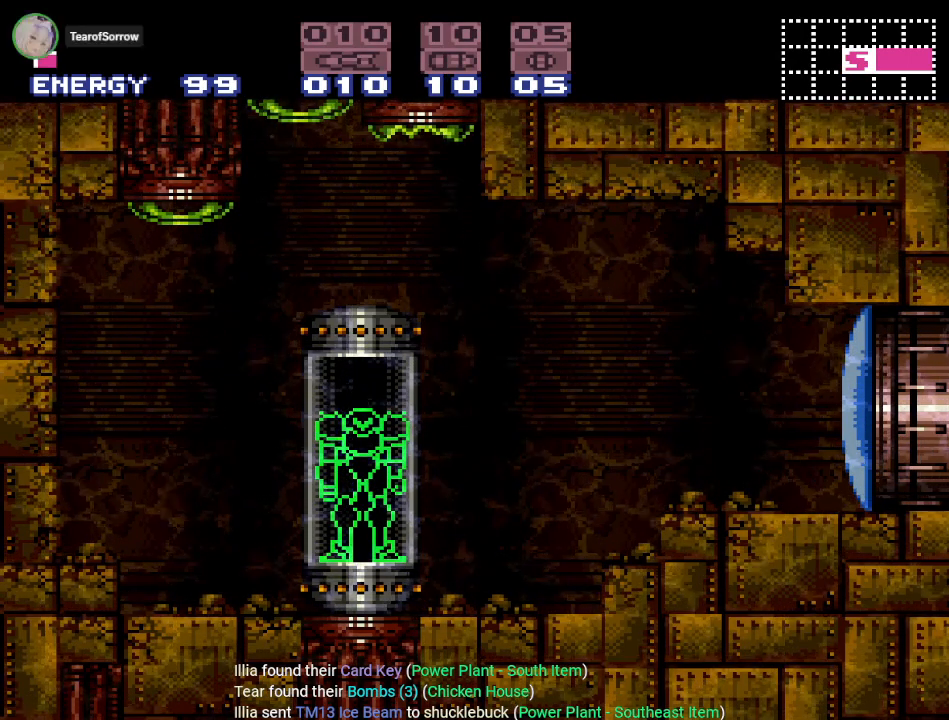
{"buttons": [], "events": []}
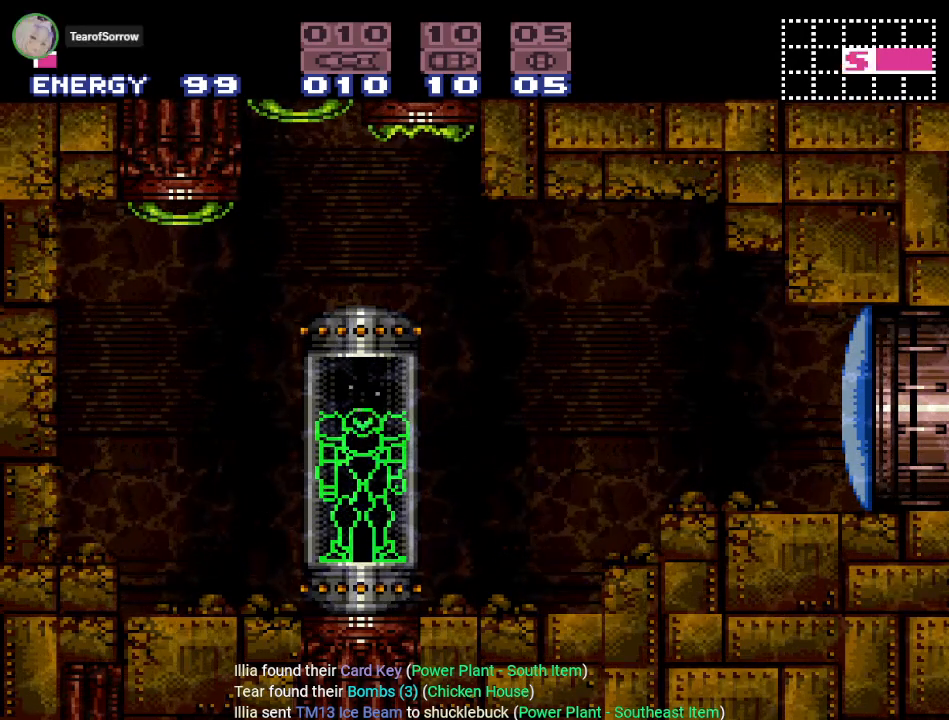
{"buttons": [], "events": []}
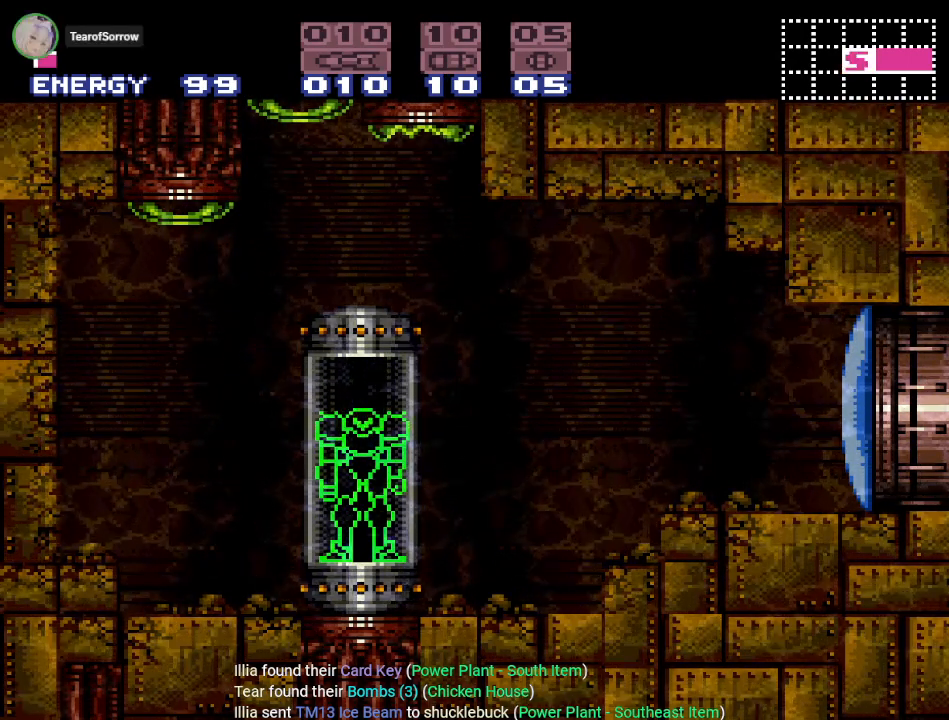
{"buttons": [], "events": []}
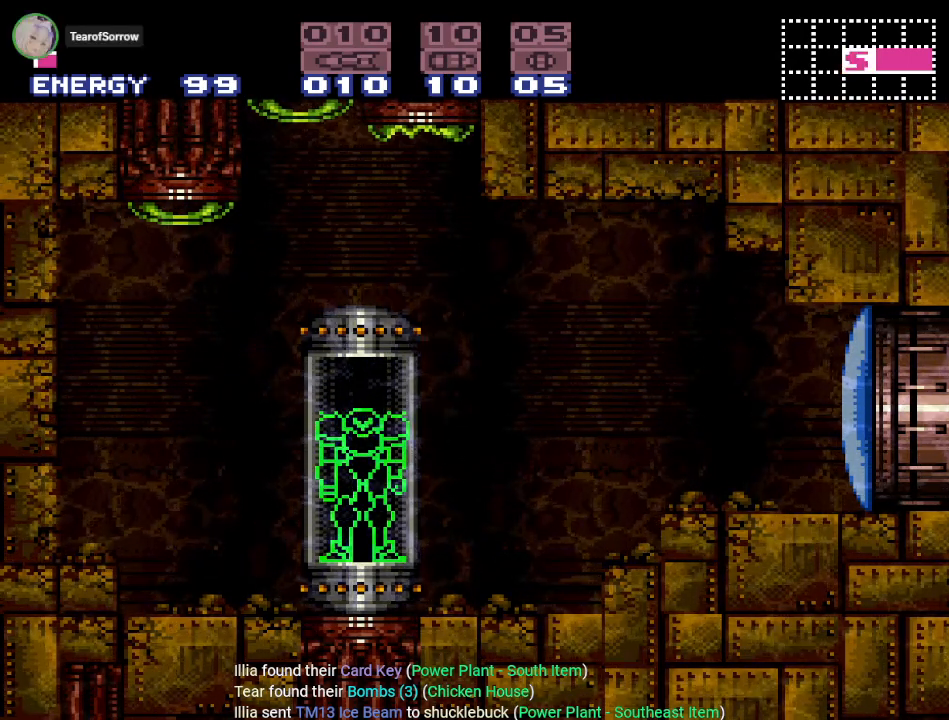
{"buttons": [], "events": []}
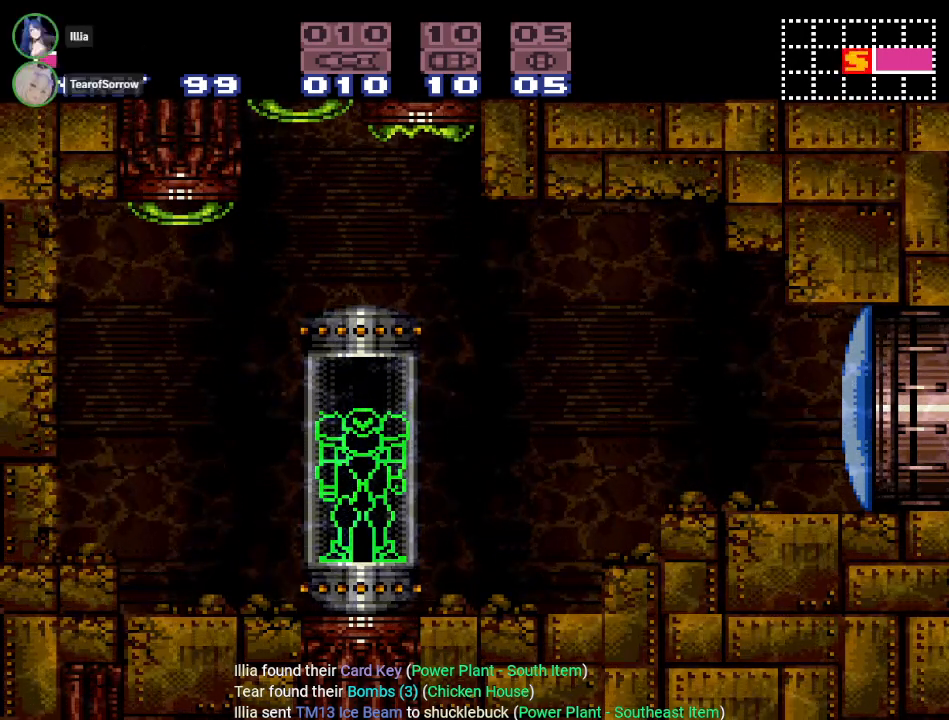
{"buttons": [], "events": []}
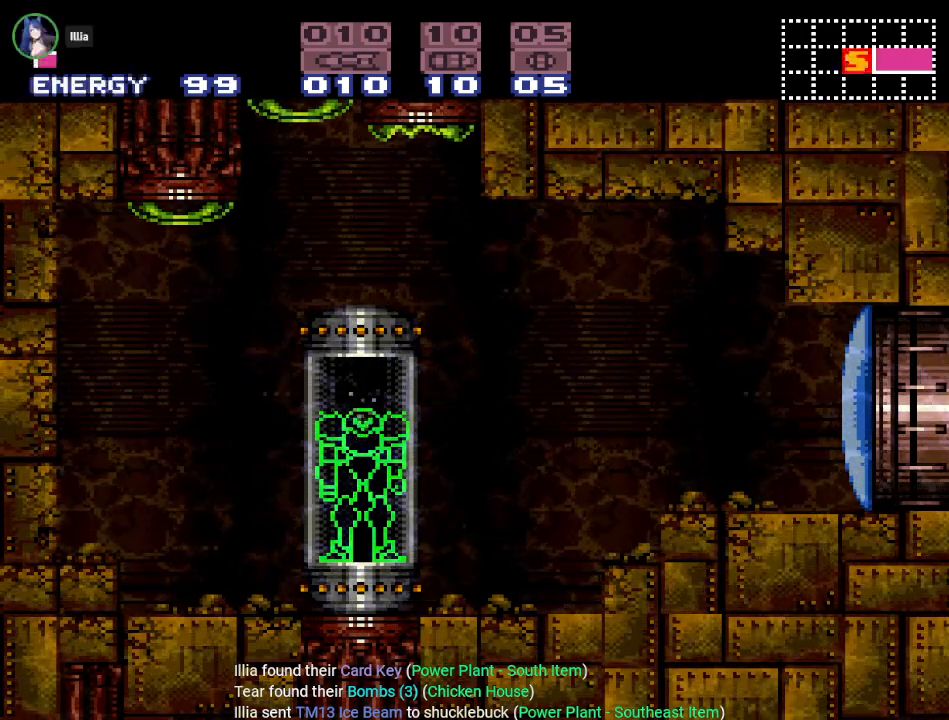
{"buttons": [], "events": []}
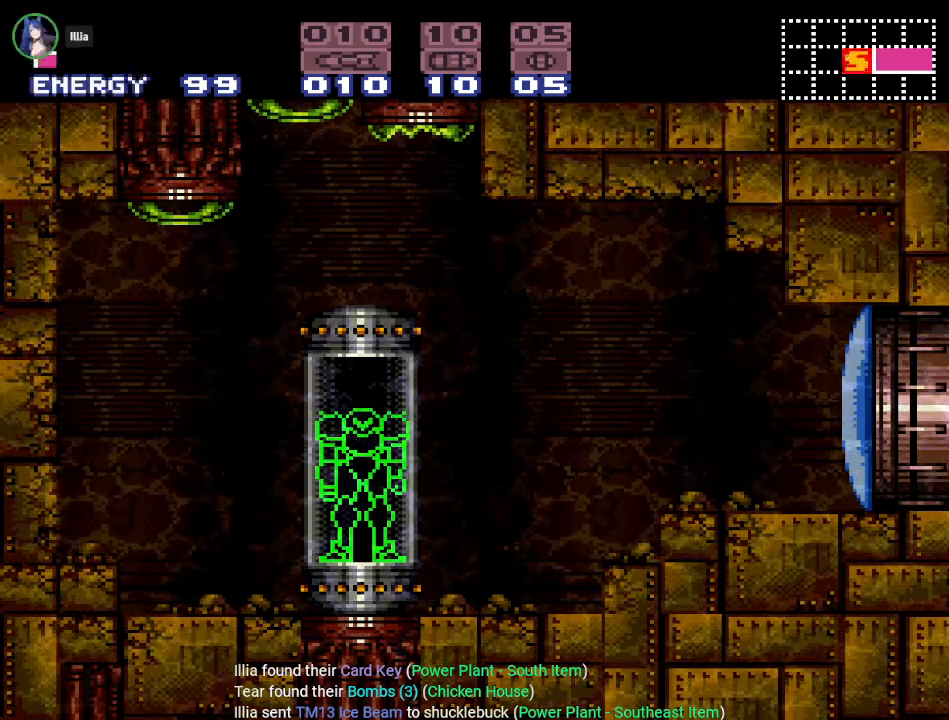
{"buttons": ["DPAD_RIGHT"], "events": [[66, "DPAD_RIGHT", "down"]]}
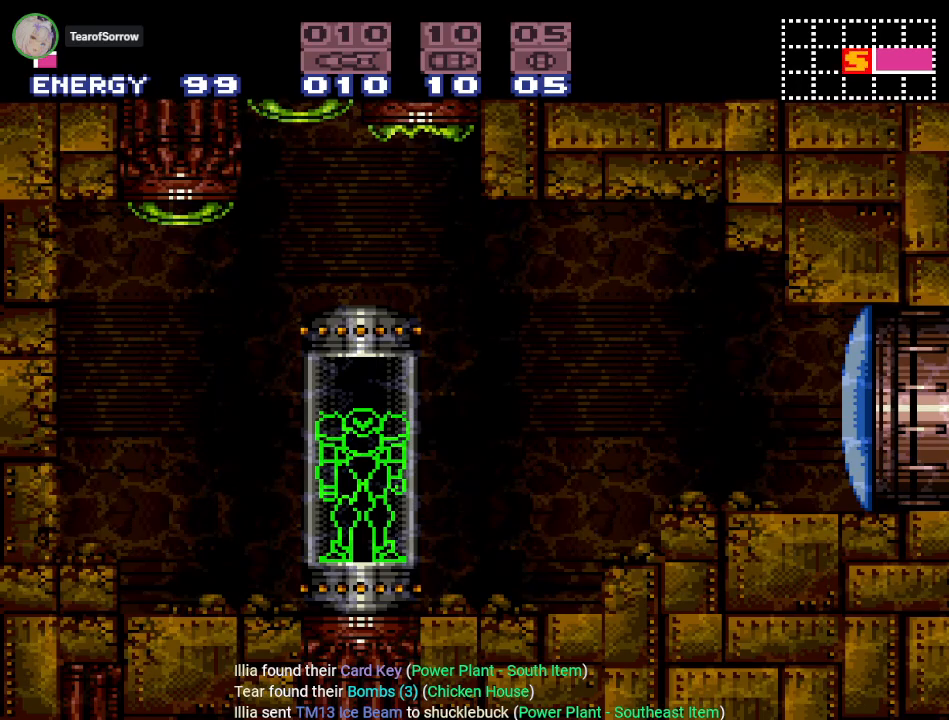
{"buttons": ["DPAD_RIGHT"], "events": []}
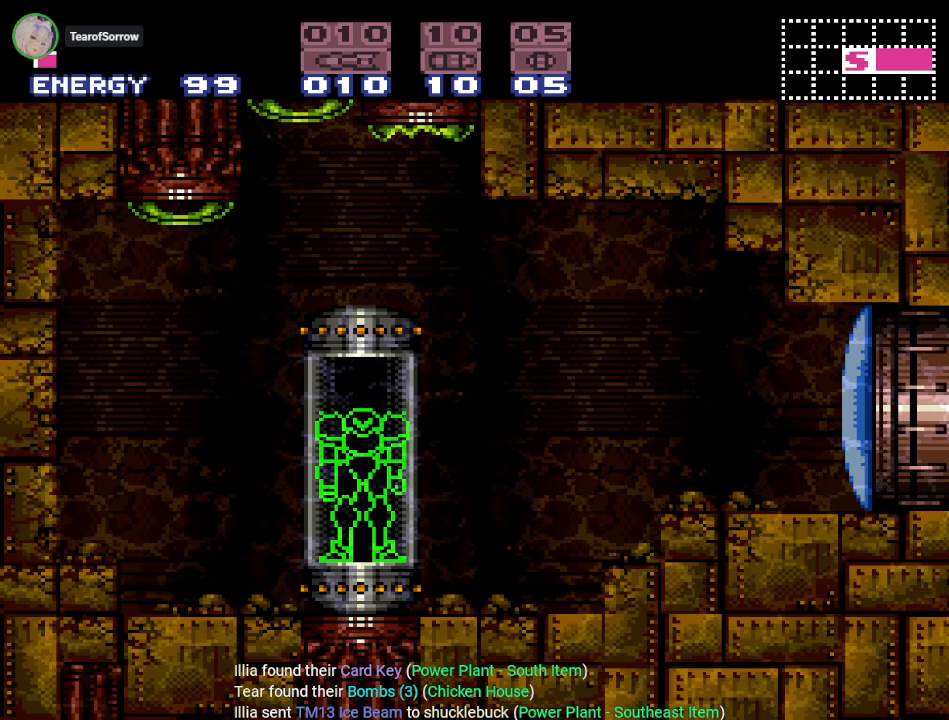
{"buttons": ["DPAD_RIGHT"], "events": []}
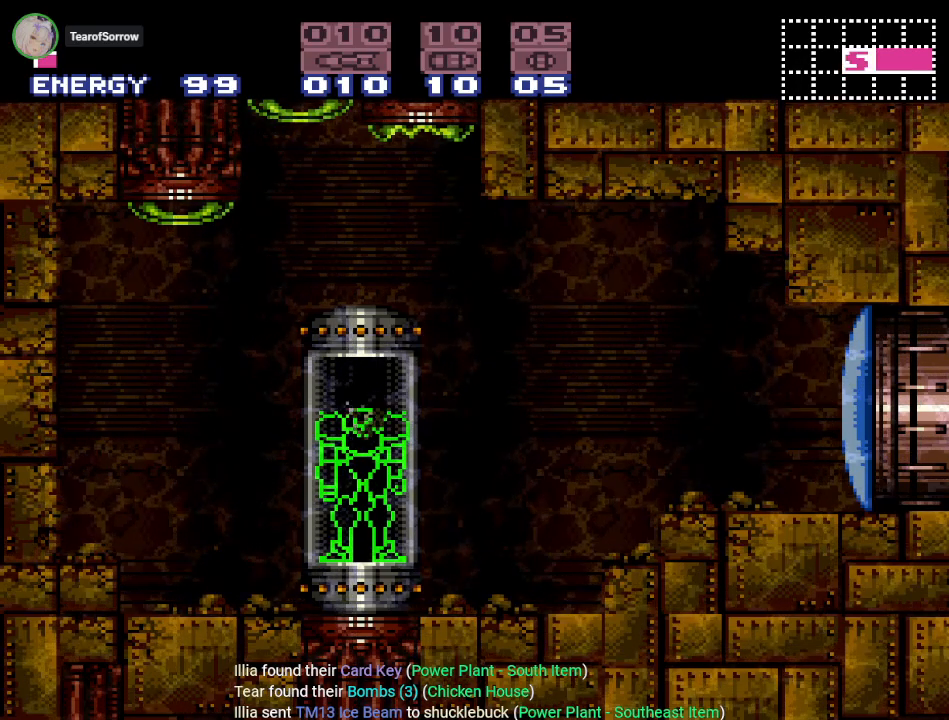
{"buttons": ["DPAD_RIGHT"], "events": [[317, "DPAD_RIGHT", "up"], [451, "DPAD_RIGHT", "down"]]}
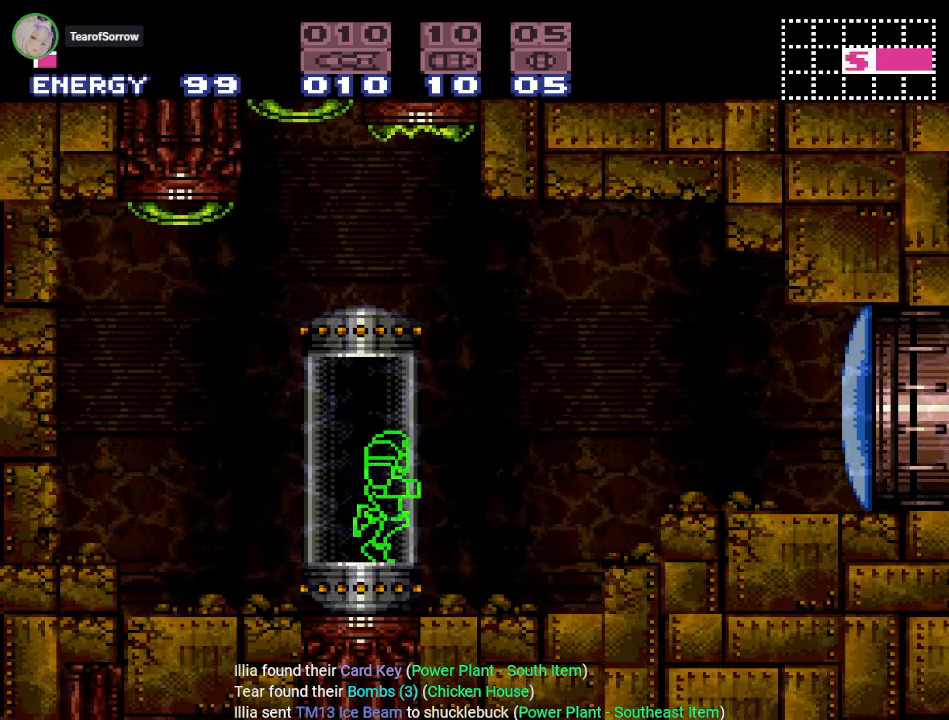
{"buttons": ["B", "DPAD_RIGHT"], "events": [[133, "A", "down"], [300, "A", "up"], [450, "B", "down"]]}
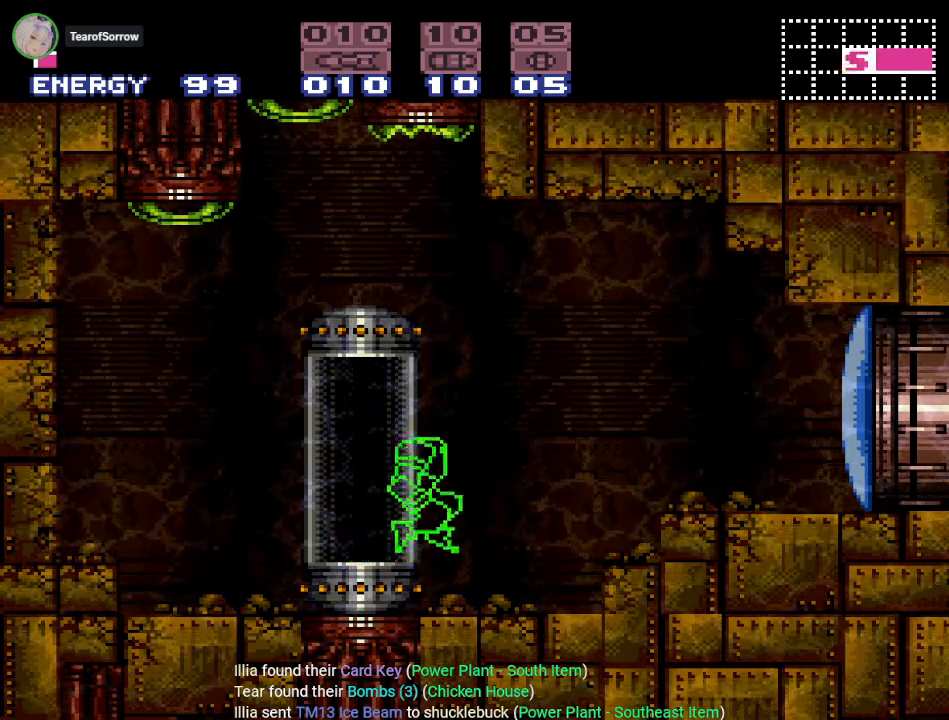
{"buttons": ["B", "DPAD_RIGHT"], "events": [[351, "DPAD_RIGHT", "up"], [417, "DPAD_RIGHT", "down"]]}
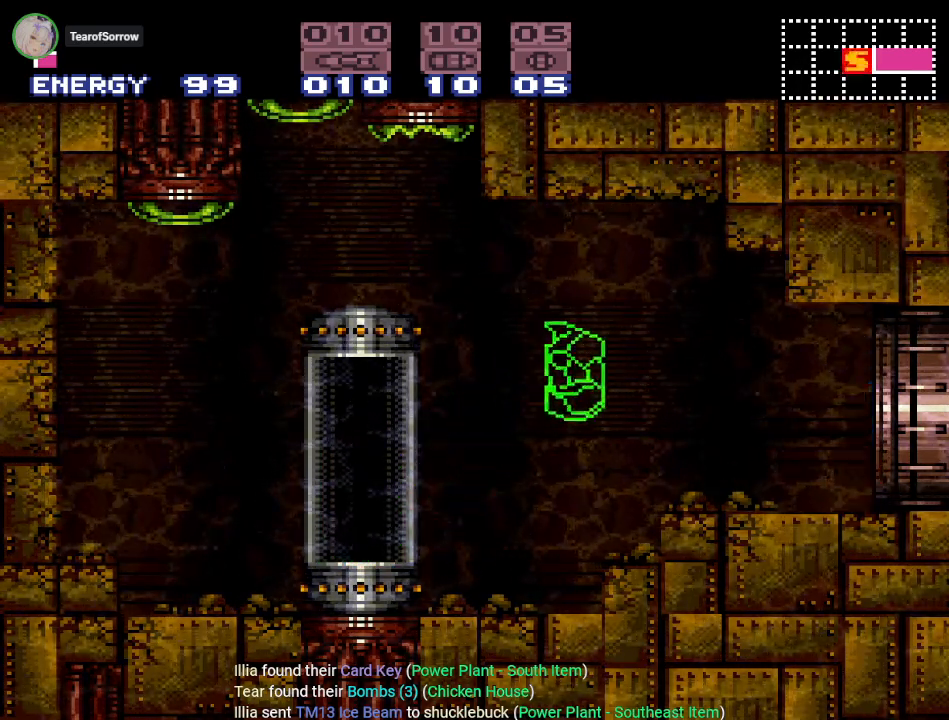
{"buttons": ["B", "DPAD_RIGHT"], "events": []}
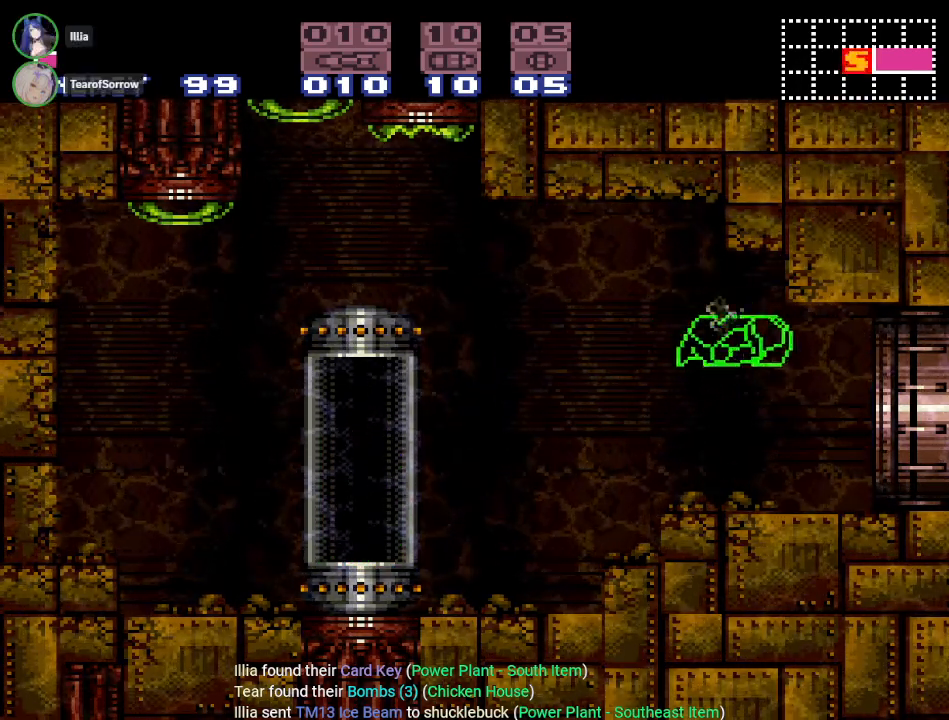
{"buttons": ["B", "DPAD_RIGHT"], "events": []}